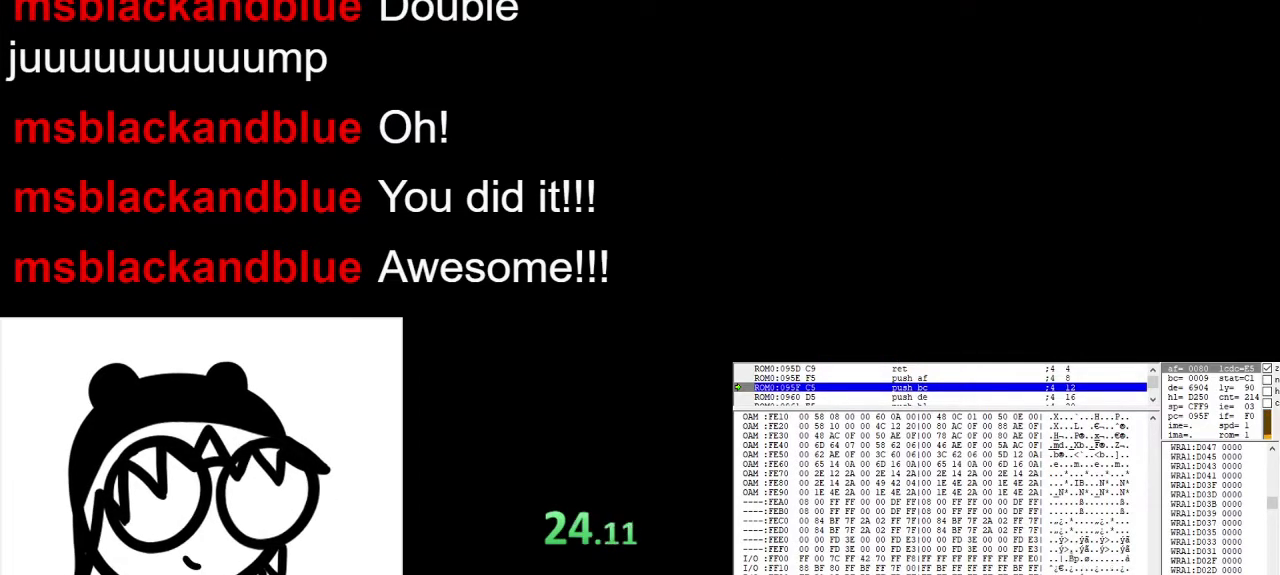
Gameplay with a controller (Nintendo layout); each line is a JSON object with the inputs held at the frame after it. "events" lists button and stick changes between this image and that frame as [ms after this image, input, new state], when the widget could be followed in between. Not read: L3 R3.
{"buttons": ["DPAD_RIGHT"], "events": [[400, "DPAD_RIGHT", "down"]]}
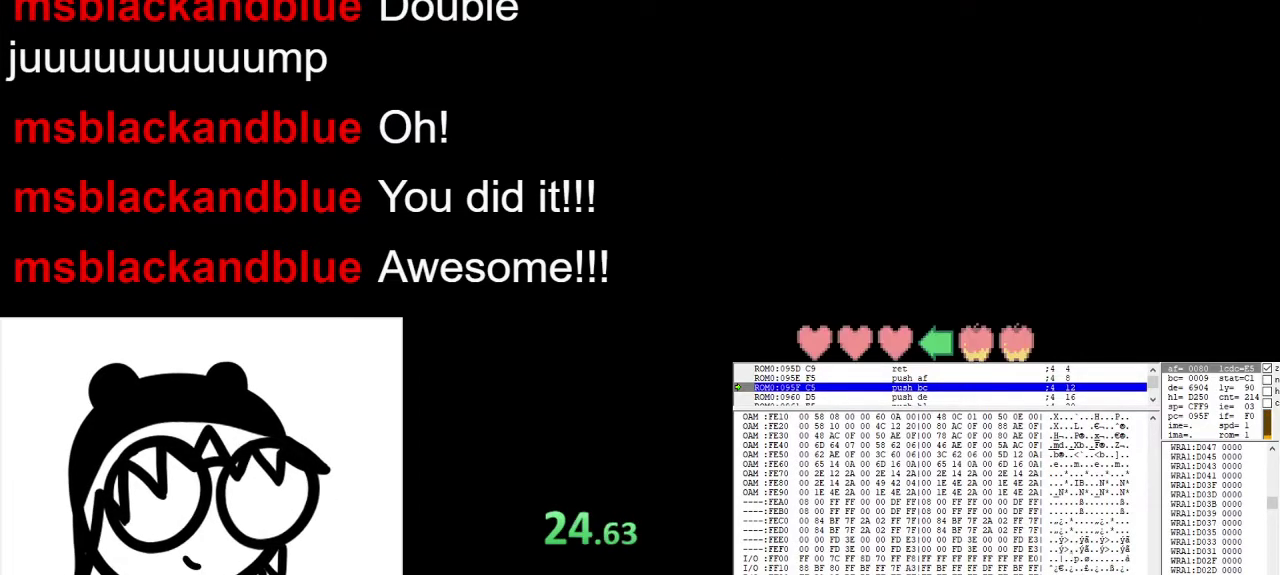
{"buttons": [], "events": [[467, "DPAD_RIGHT", "up"]]}
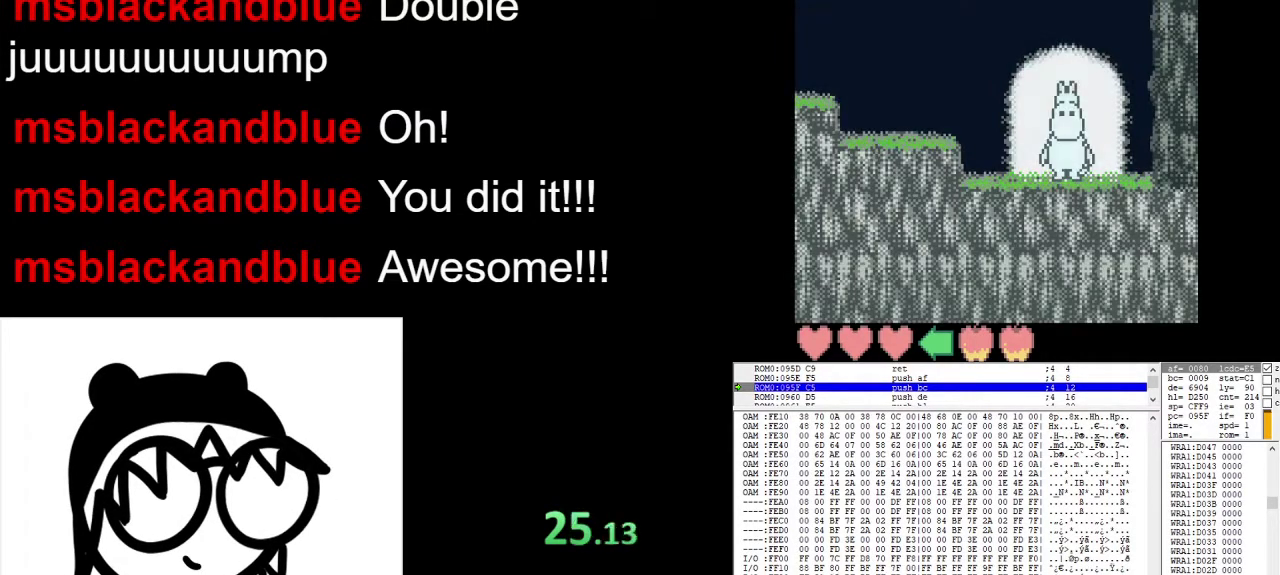
{"buttons": ["DPAD_LEFT"], "events": [[67, "DPAD_LEFT", "down"], [200, "A", "down"], [400, "A", "up"]]}
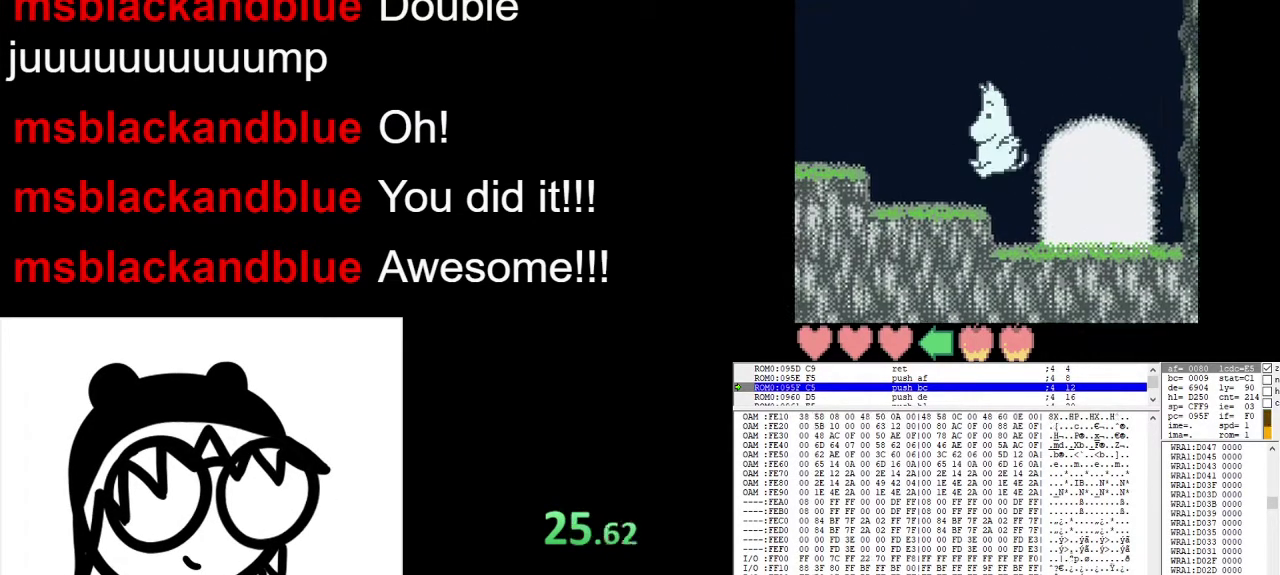
{"buttons": ["DPAD_LEFT"], "events": [[333, "A", "down"], [467, "A", "up"]]}
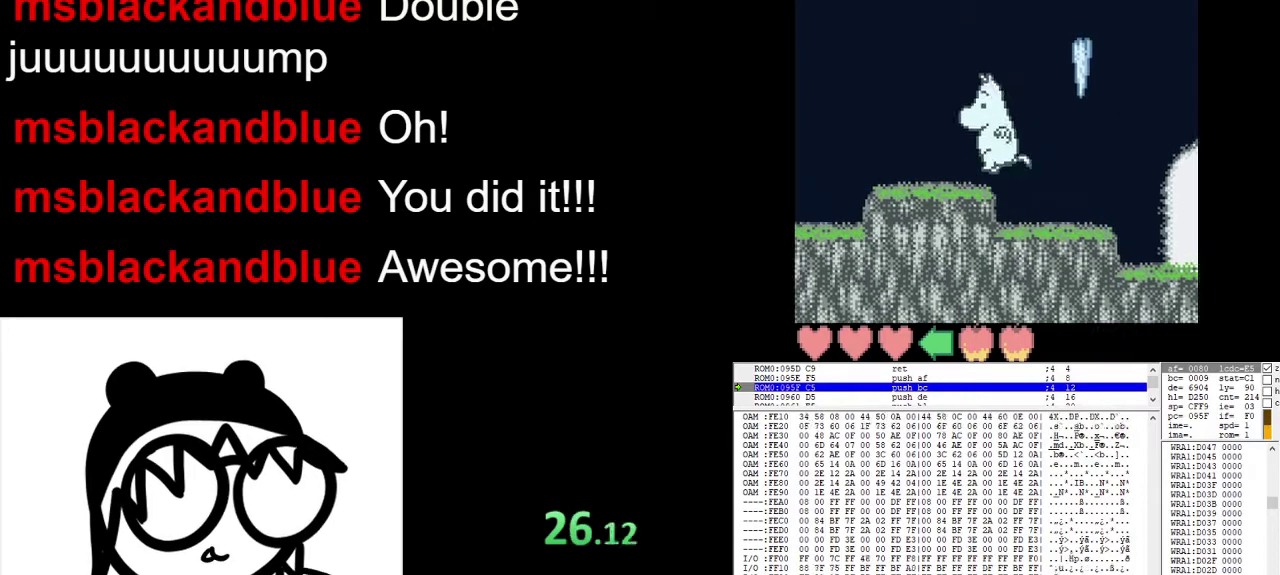
{"buttons": ["A", "DPAD_LEFT"], "events": [[433, "A", "down"]]}
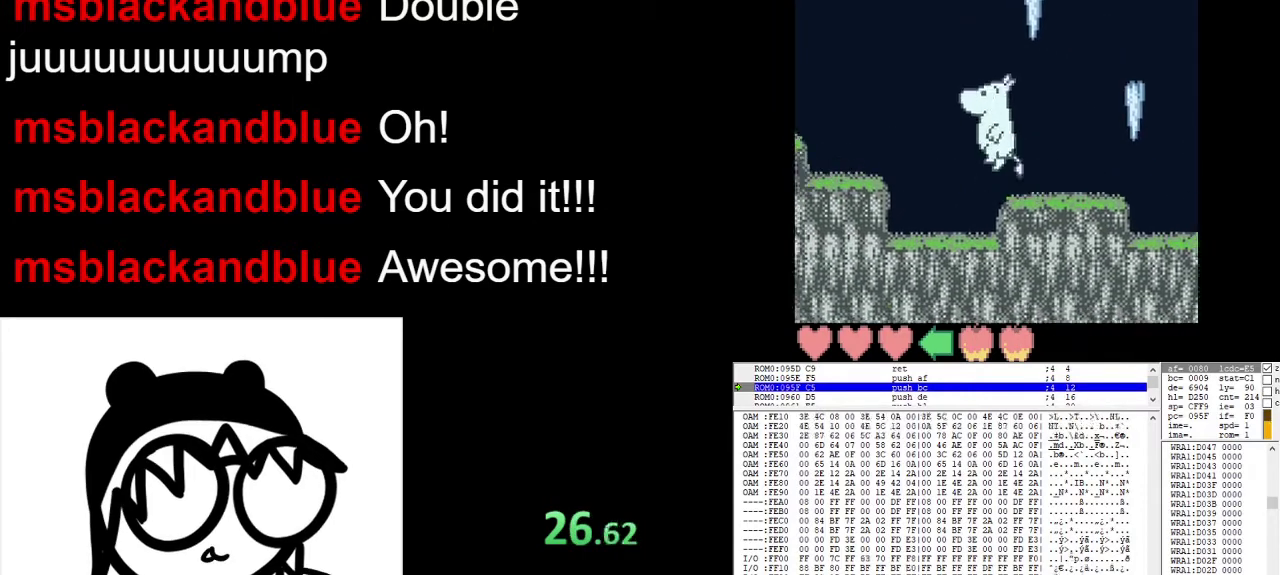
{"buttons": ["DPAD_LEFT"], "events": [[133, "A", "up"]]}
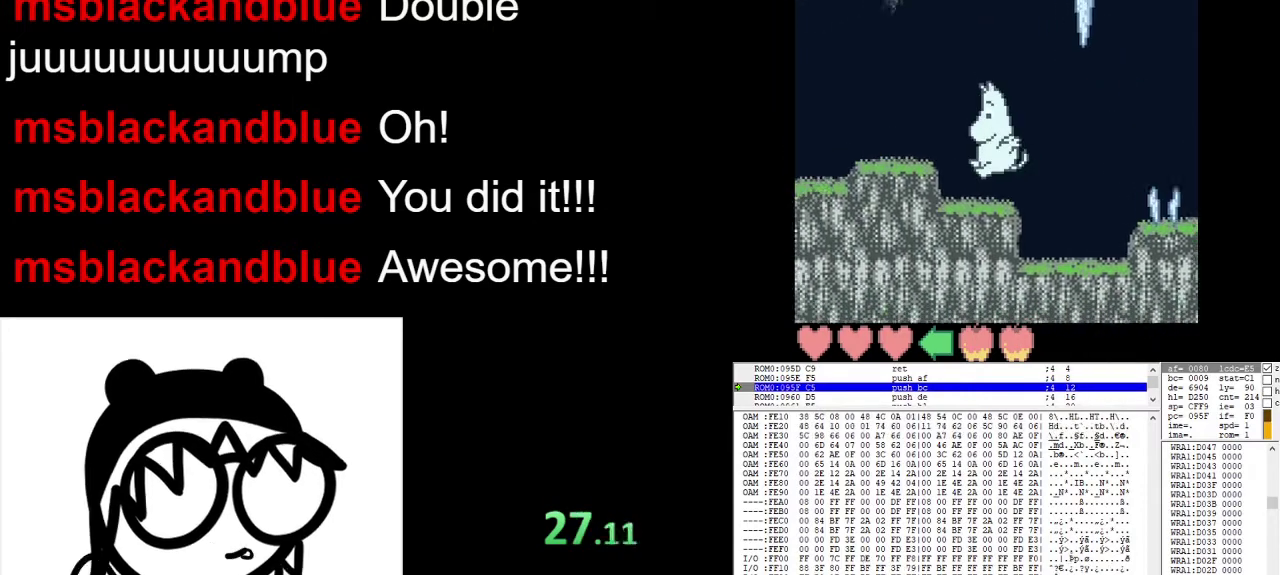
{"buttons": ["DPAD_LEFT"], "events": [[100, "A", "down"], [267, "A", "up"]]}
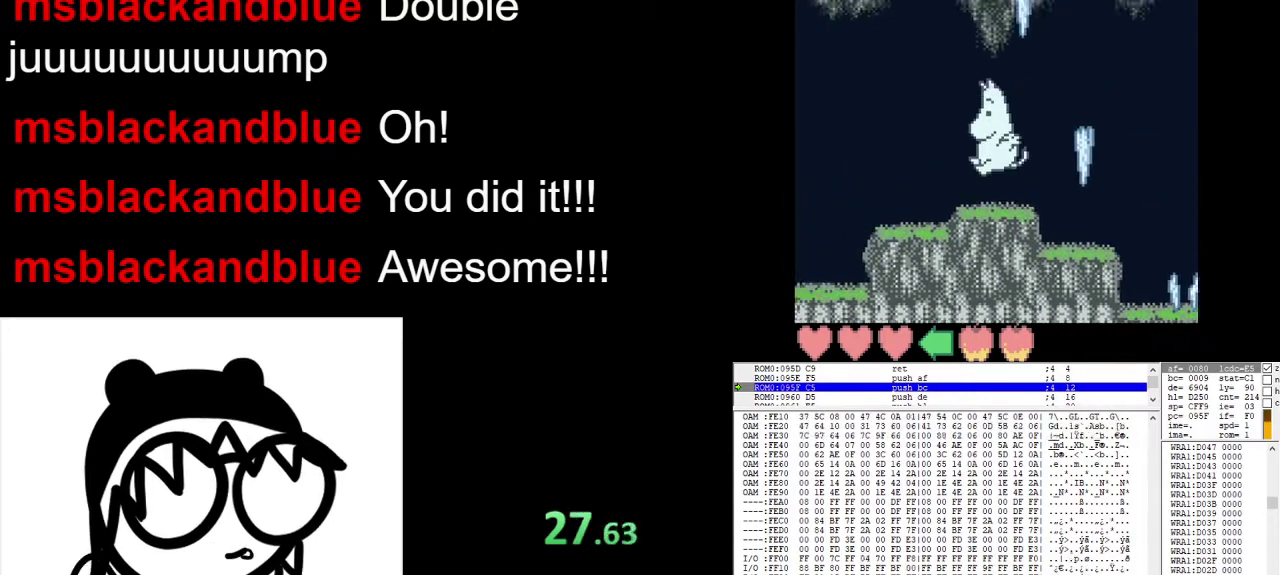
{"buttons": ["A", "DPAD_LEFT"], "events": [[233, "A", "down"], [367, "A", "up"], [433, "A", "down"]]}
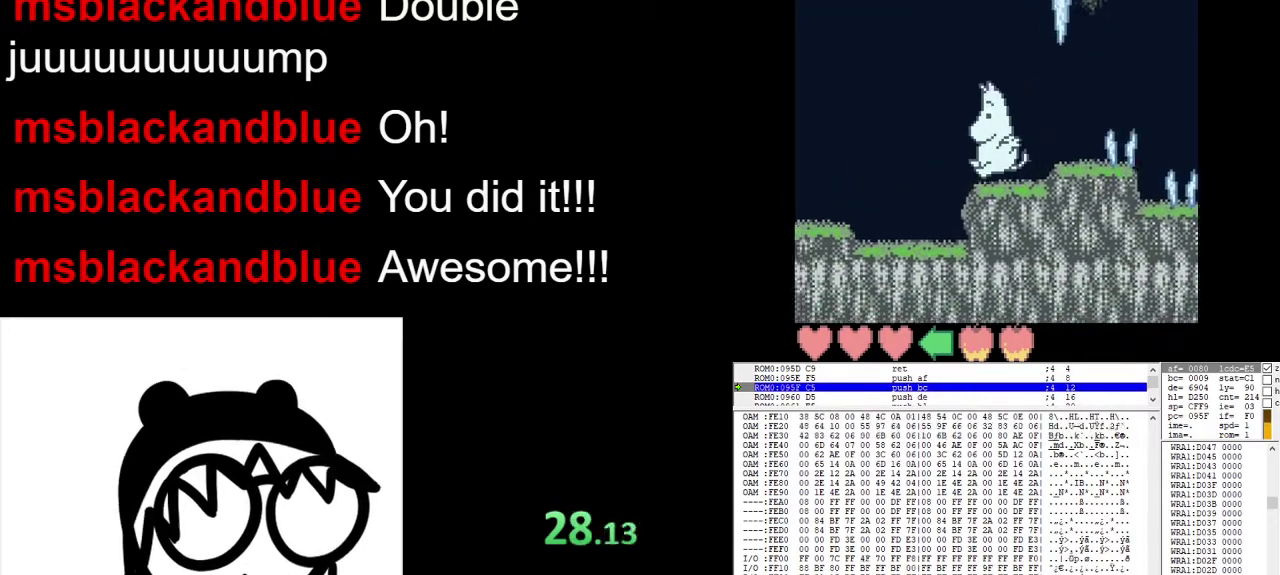
{"buttons": ["DPAD_LEFT"], "events": [[67, "A", "up"], [167, "A", "down"], [333, "A", "up"]]}
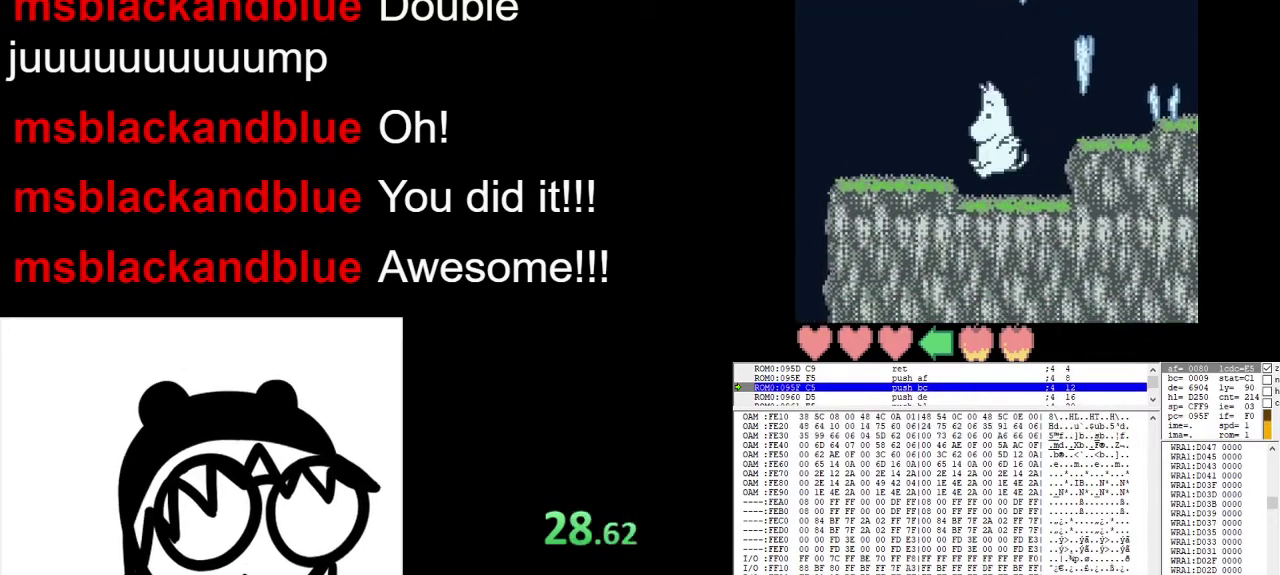
{"buttons": ["DPAD_LEFT"], "events": [[167, "A", "down"], [333, "A", "up"]]}
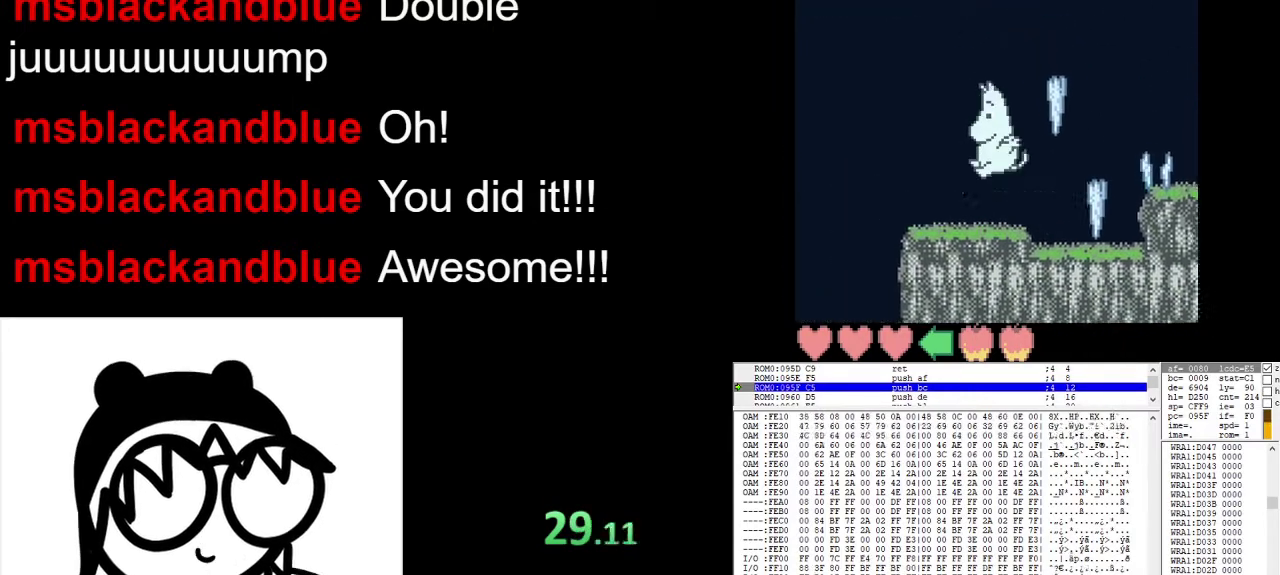
{"buttons": ["DPAD_LEFT"], "events": []}
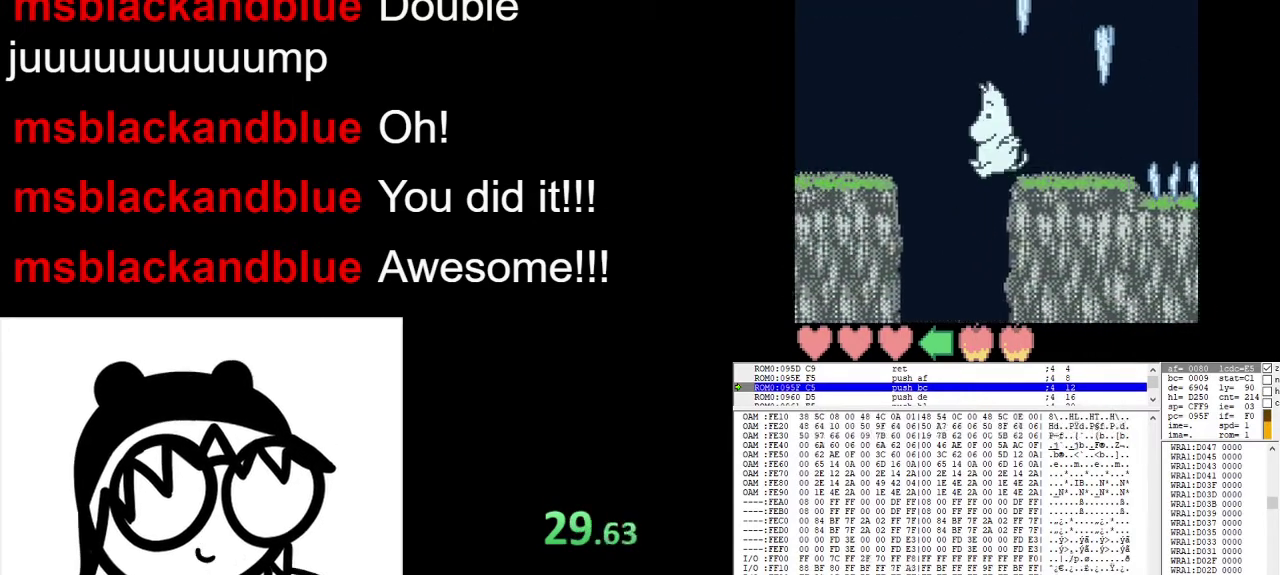
{"buttons": [], "events": [[133, "DPAD_LEFT", "up"], [367, "DPAD_RIGHT", "down"], [500, "DPAD_RIGHT", "up"]]}
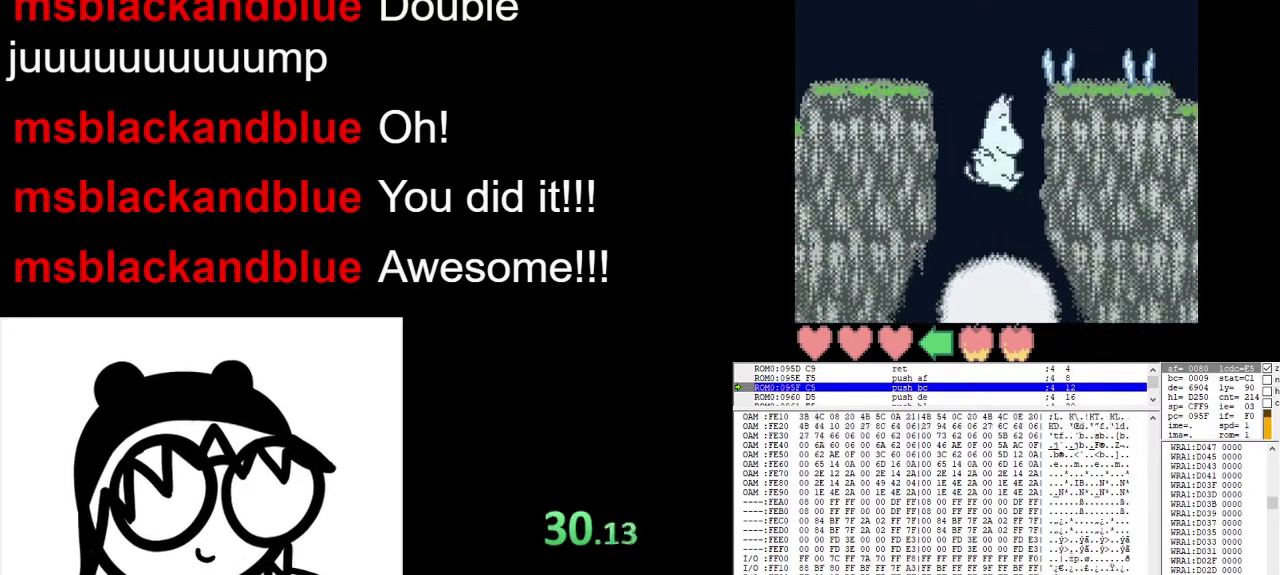
{"buttons": ["DPAD_UP"], "events": [[133, "DPAD_LEFT", "down"], [300, "DPAD_UP", "down"], [333, "DPAD_LEFT", "up"], [367, "DPAD_RIGHT", "down"], [500, "DPAD_RIGHT", "up"]]}
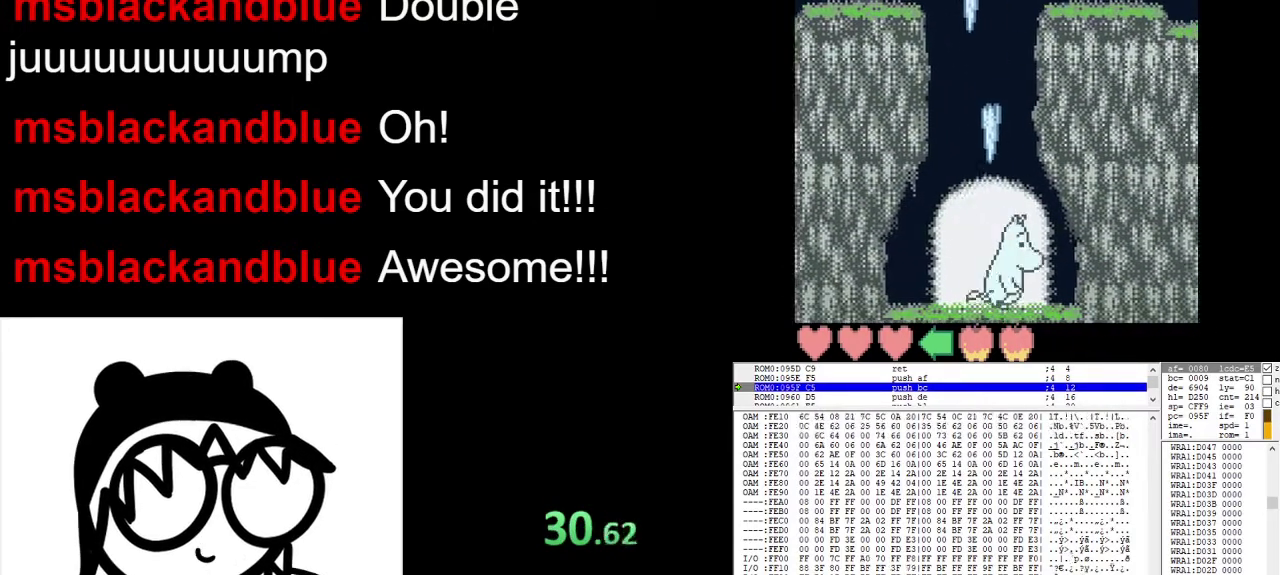
{"buttons": [], "events": [[167, "DPAD_UP", "up"]]}
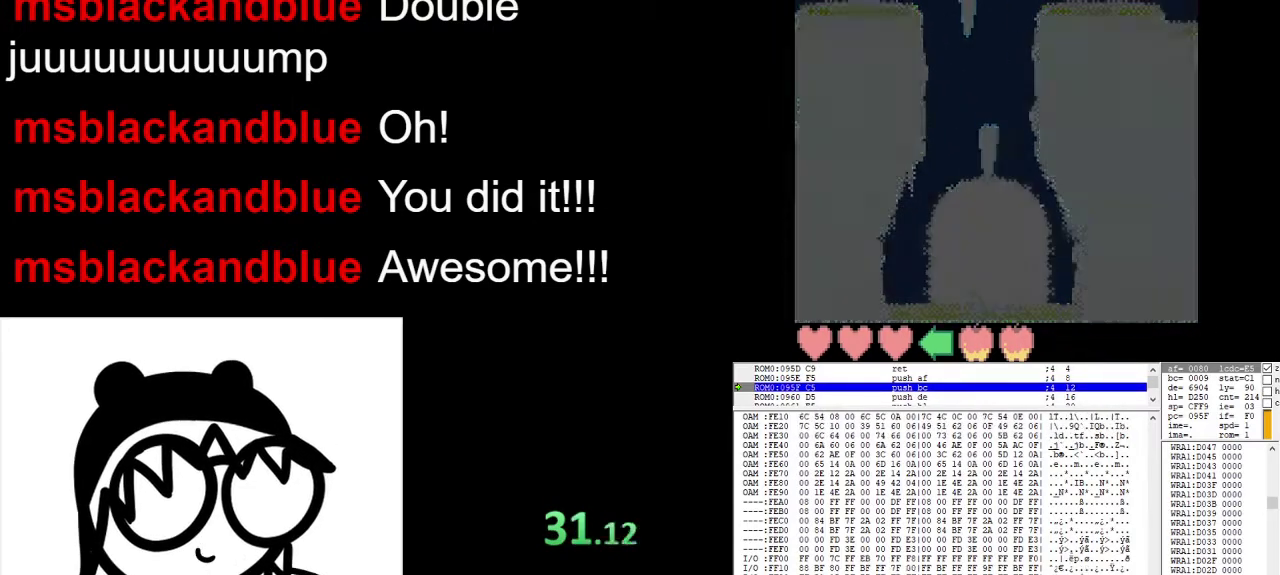
{"buttons": [], "events": []}
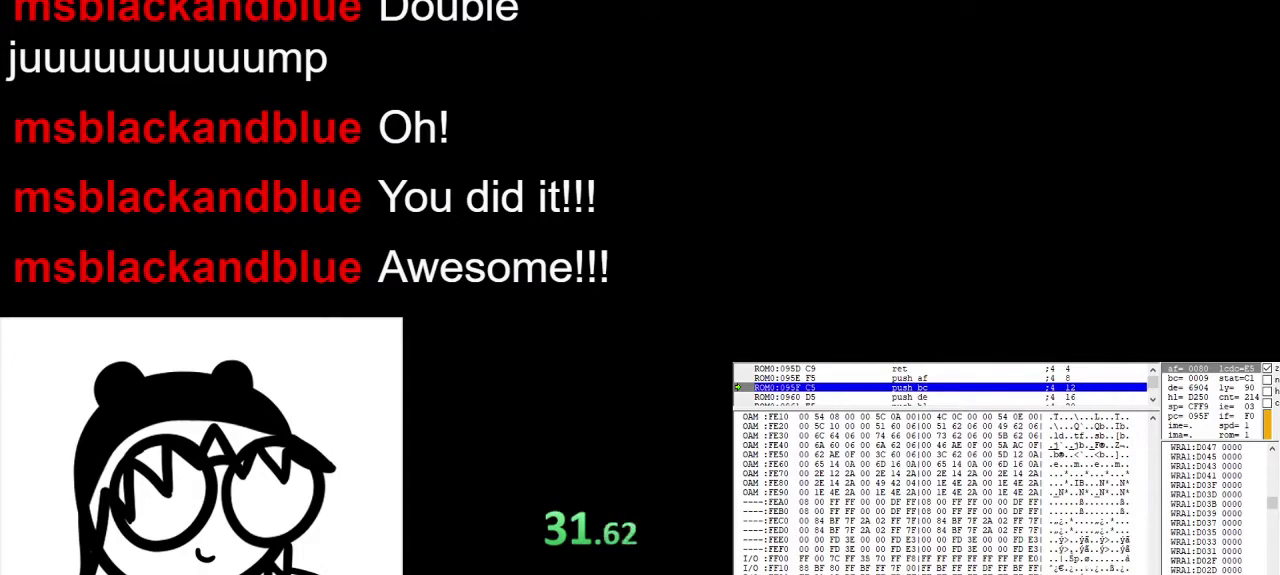
{"buttons": [], "events": []}
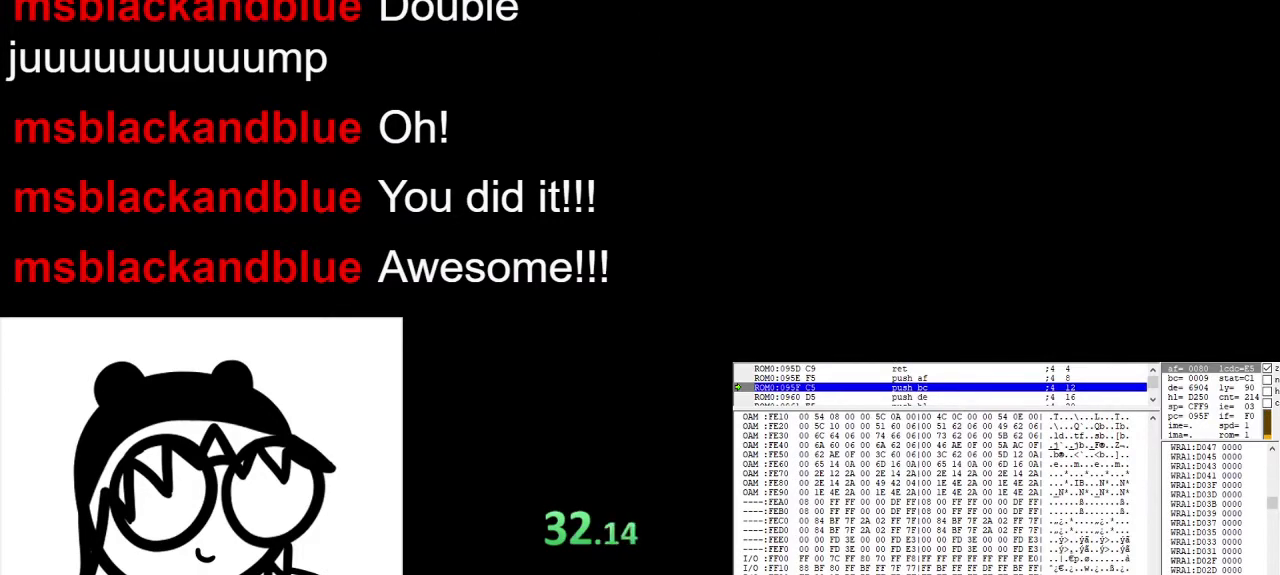
{"buttons": [], "events": []}
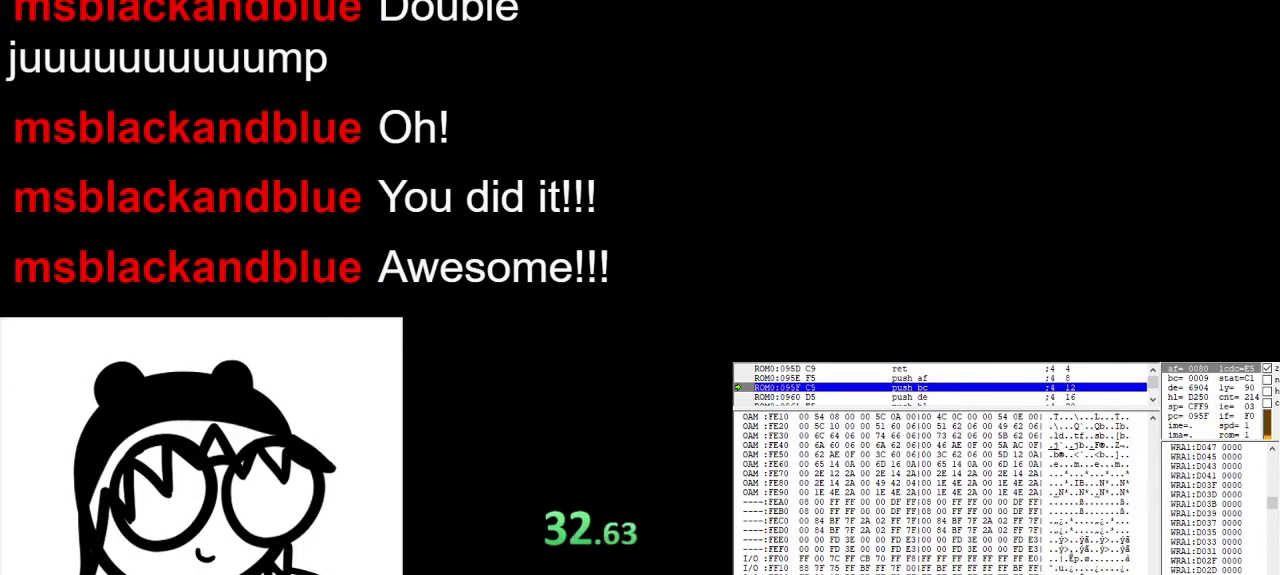
{"buttons": [], "events": []}
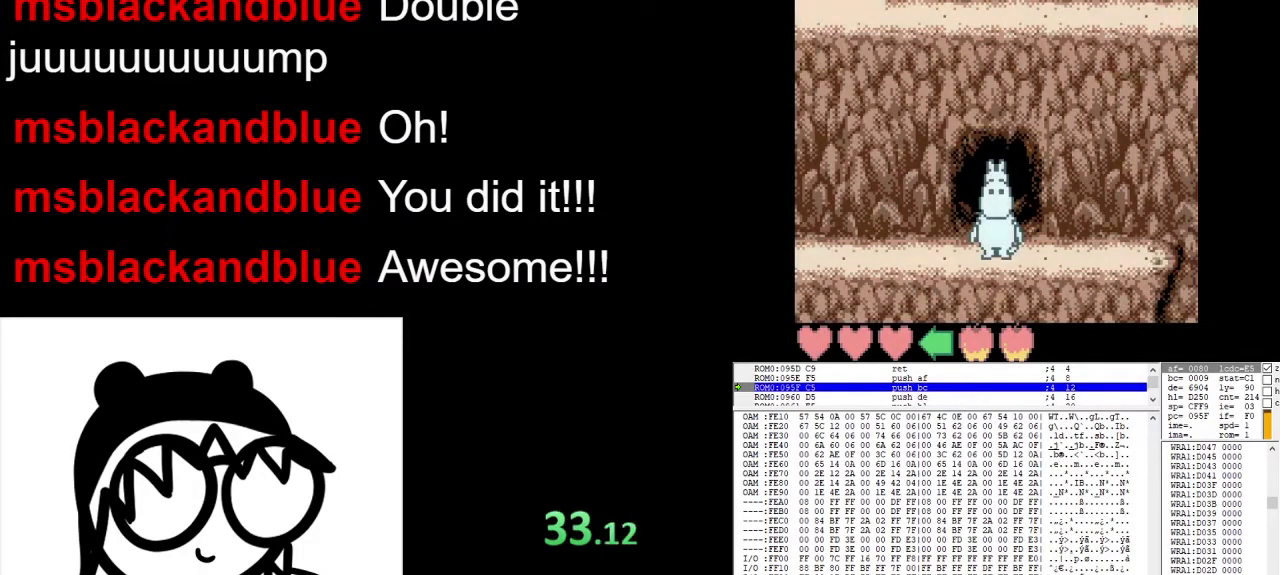
{"buttons": ["DPAD_LEFT"], "events": [[67, "DPAD_LEFT", "down"], [200, "A", "down"], [367, "A", "up"]]}
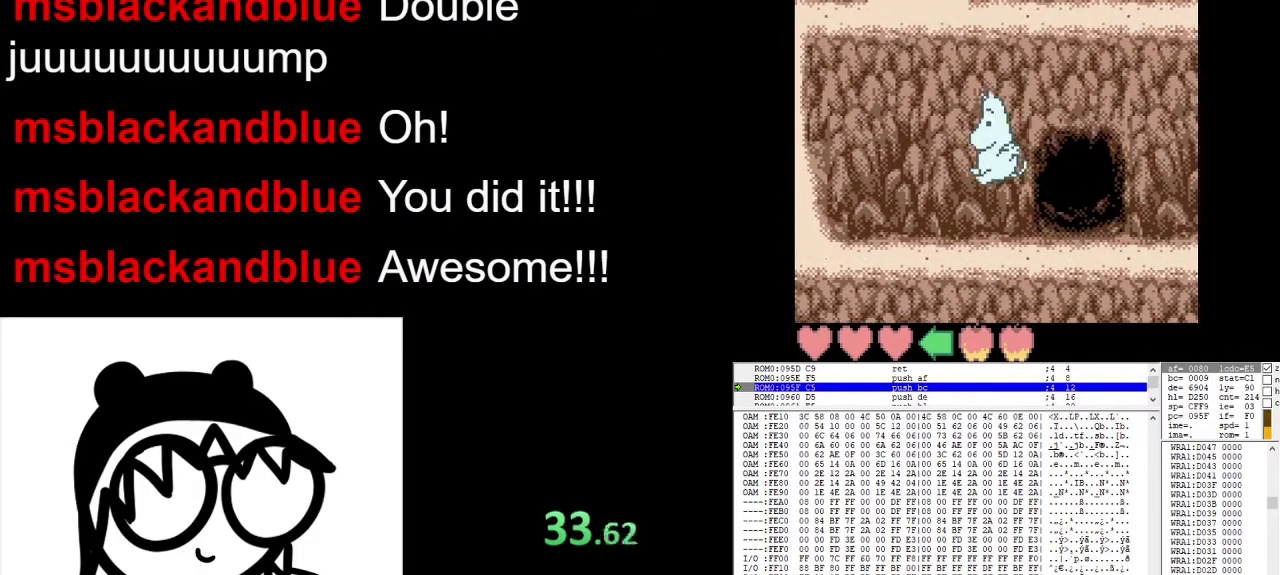
{"buttons": ["A", "DPAD_LEFT"], "events": [[467, "A", "down"]]}
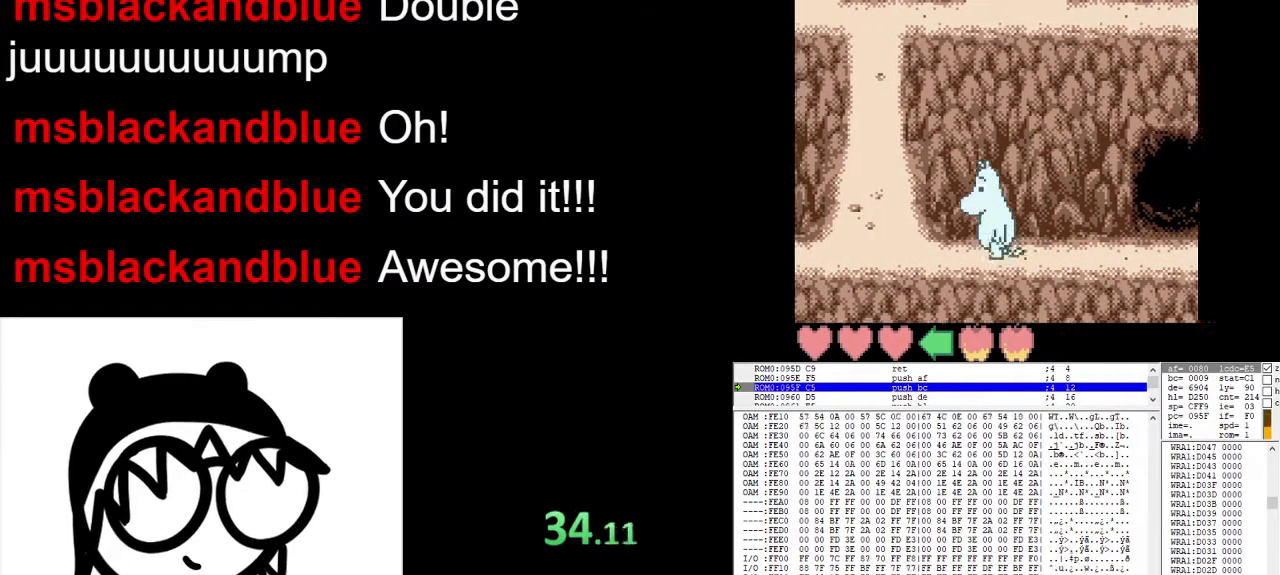
{"buttons": ["DPAD_LEFT"], "events": [[167, "A", "up"]]}
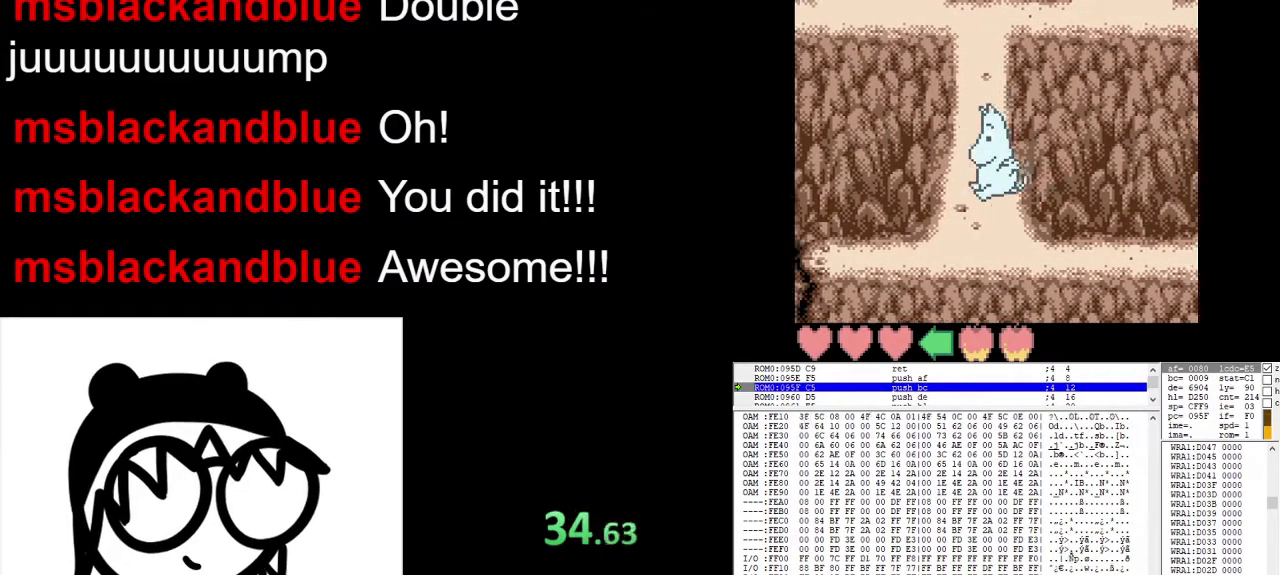
{"buttons": ["A", "DPAD_UP"], "events": [[33, "DPAD_UP", "down"], [100, "DPAD_LEFT", "up"], [167, "A", "down"], [333, "A", "up"], [467, "A", "down"]]}
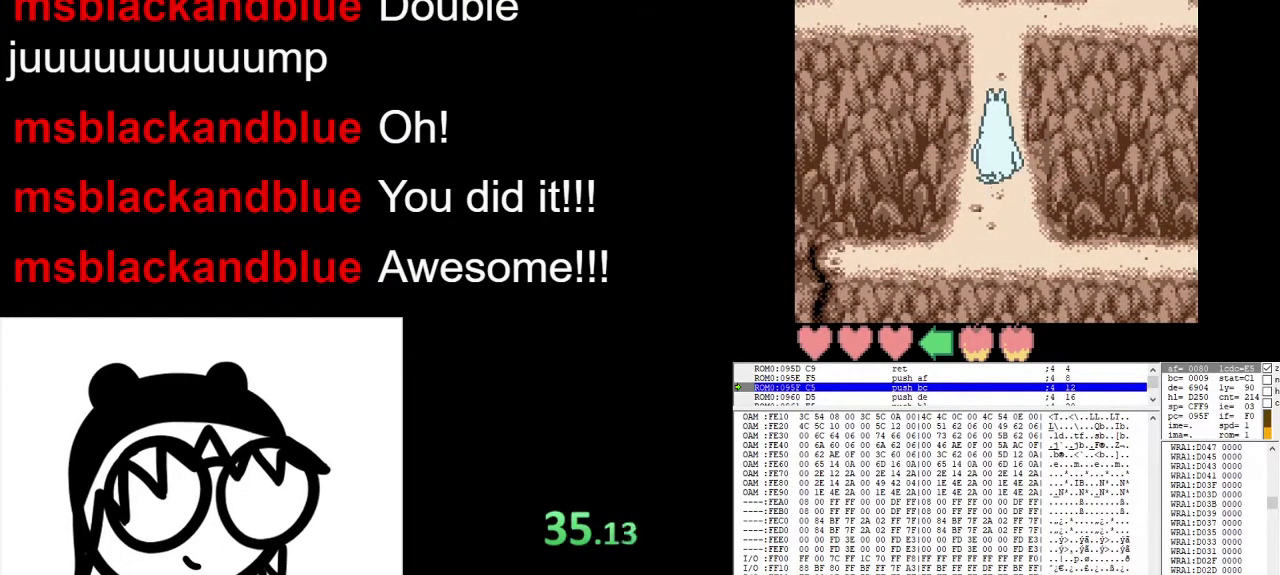
{"buttons": ["DPAD_UP"], "events": [[133, "A", "up"]]}
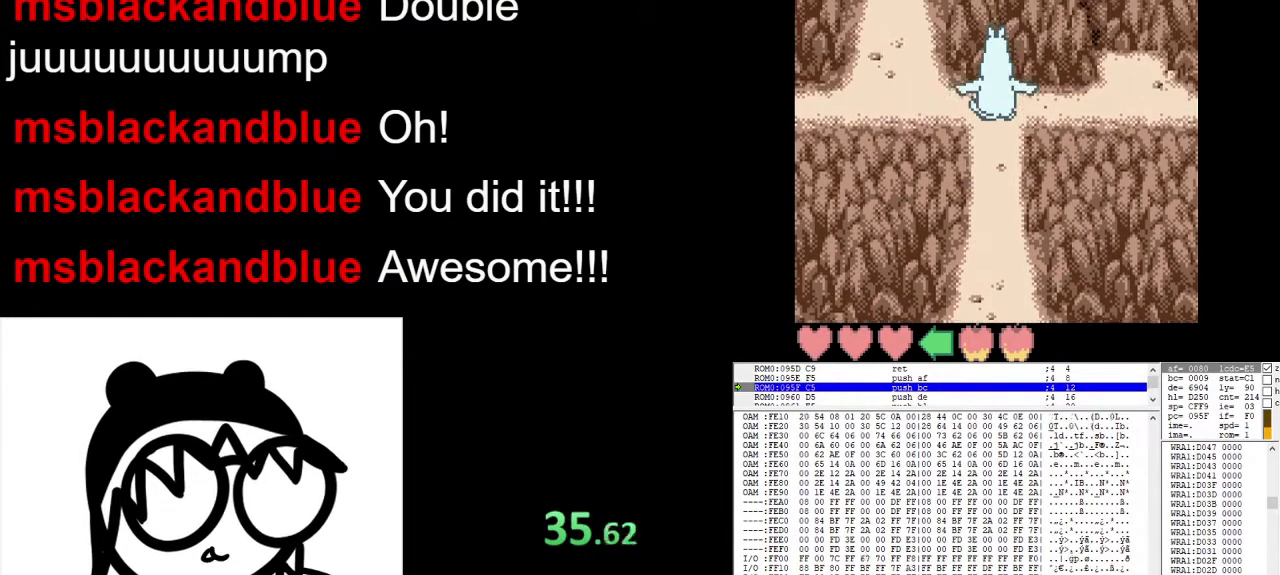
{"buttons": [], "events": [[500, "DPAD_UP", "up"]]}